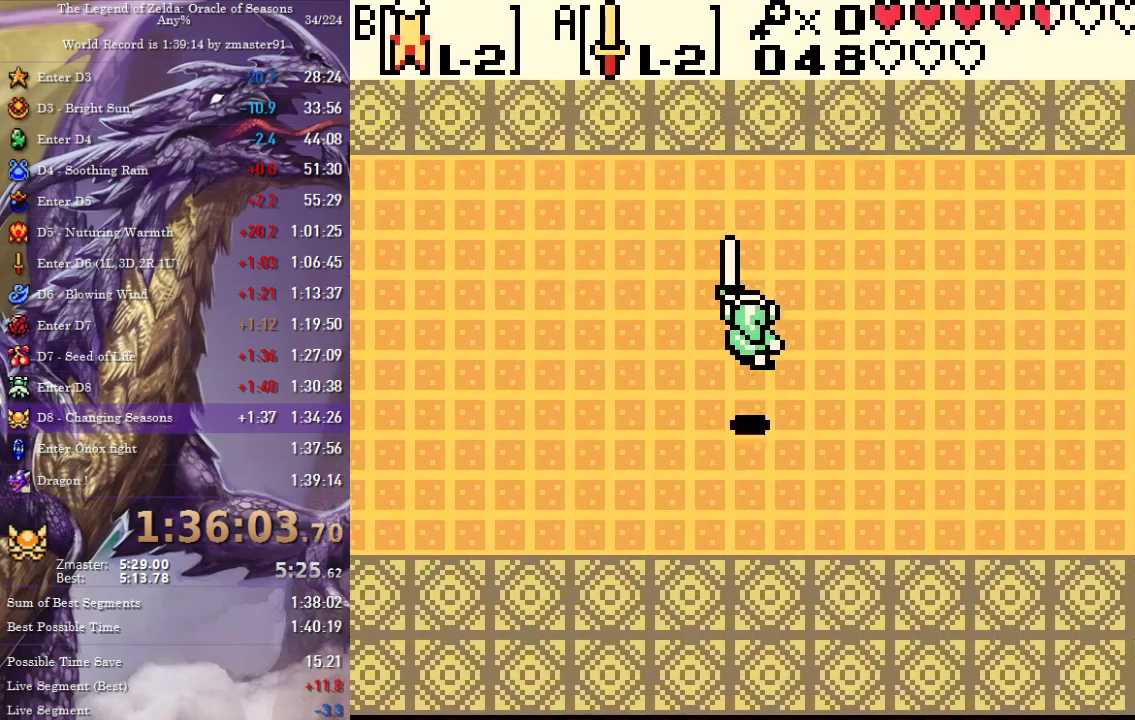
Gameplay with a controller (Nintendo layout); each line is a JSON object with the inputs held at the frame after it. "events" lists button and stick changes between this image and that frame as [ms after this image, input, new state], when the widget could be followed in between. Not read: L3 R3 START.
{"buttons": ["A", "DPAD_UP", "DPAD_LEFT"], "events": [[33, "DPAD_RIGHT", "up"], [367, "DPAD_RIGHT", "down"], [467, "DPAD_RIGHT", "up"], [483, "DPAD_LEFT", "down"]]}
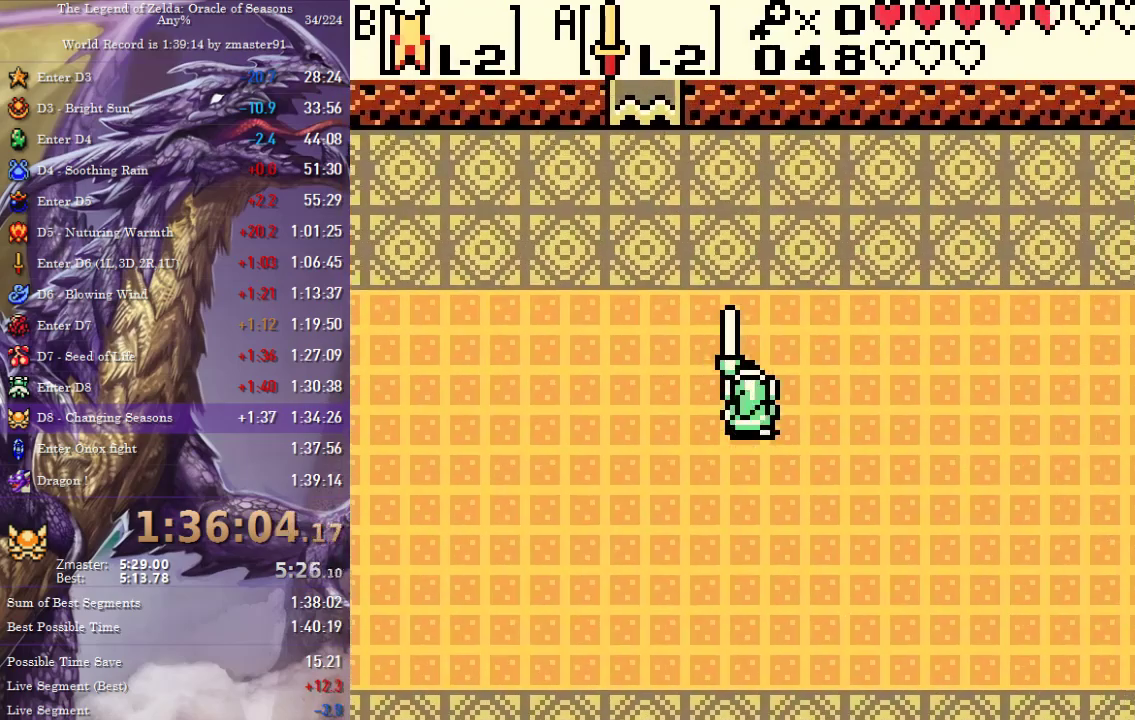
{"buttons": ["A", "DPAD_RIGHT"], "events": [[300, "DPAD_LEFT", "up"], [417, "DPAD_RIGHT", "down"], [467, "DPAD_UP", "up"]]}
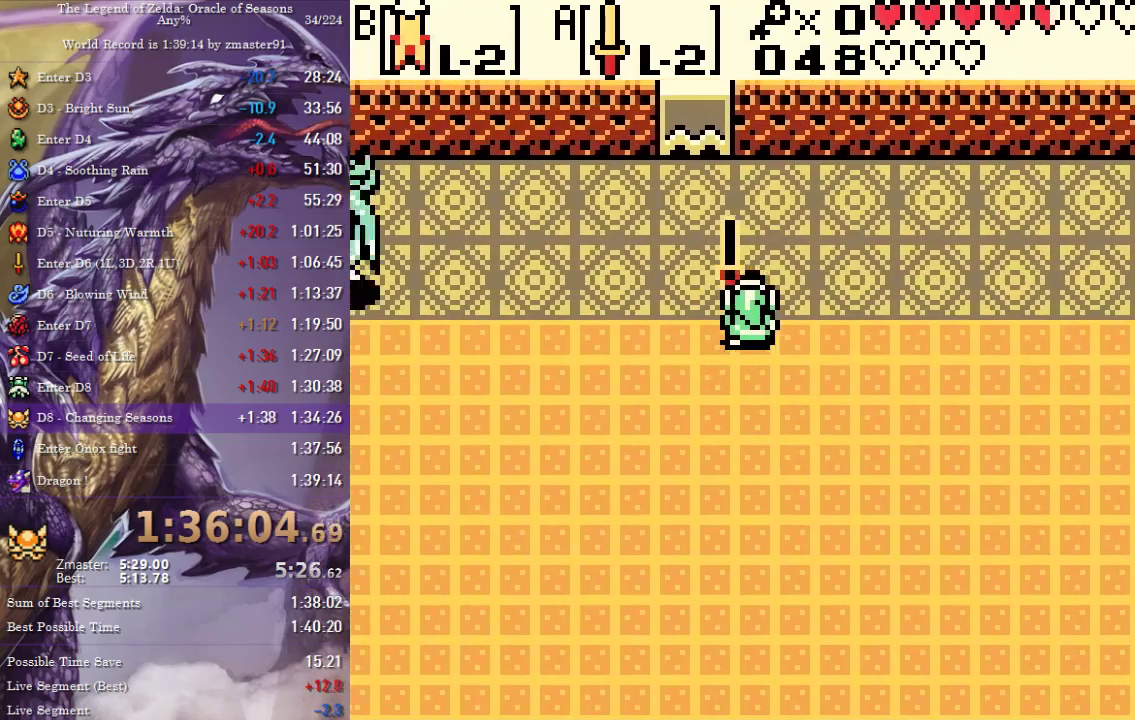
{"buttons": ["B", "DPAD_RIGHT"], "events": [[33, "A", "up"], [33, "DPAD_RIGHT", "up"], [483, "DPAD_RIGHT", "down"], [500, "B", "down"]]}
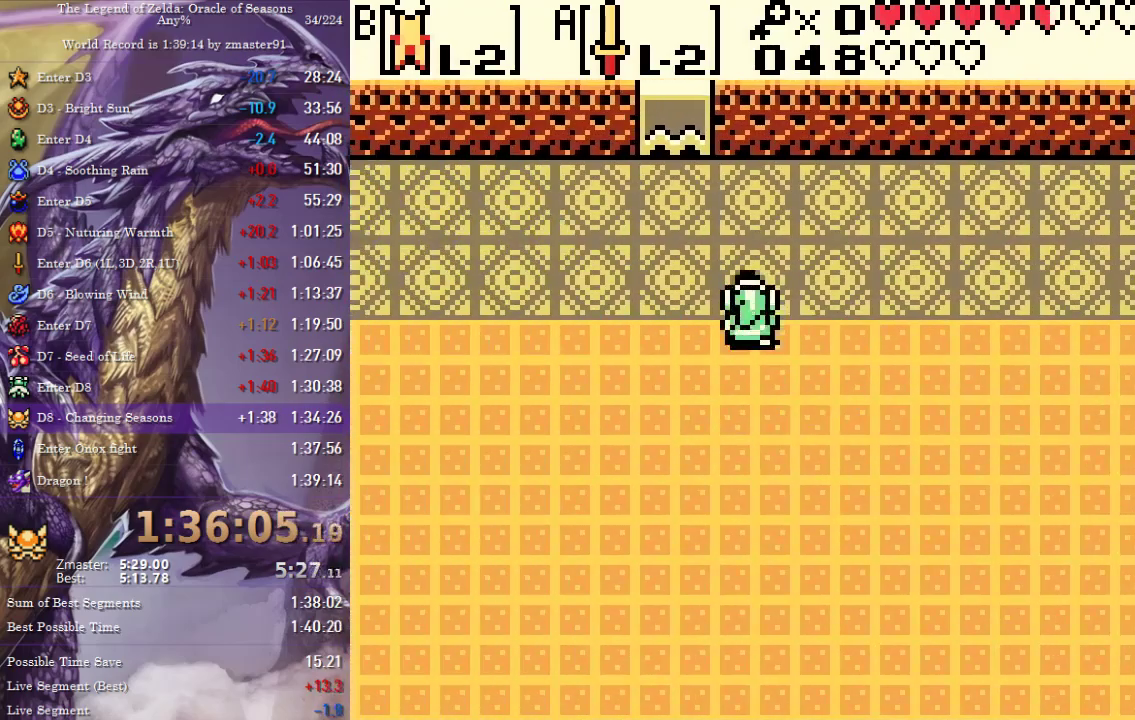
{"buttons": ["DPAD_UP", "DPAD_LEFT"], "events": [[67, "B", "up"], [167, "DPAD_RIGHT", "up"], [250, "DPAD_LEFT", "down"], [483, "DPAD_UP", "down"]]}
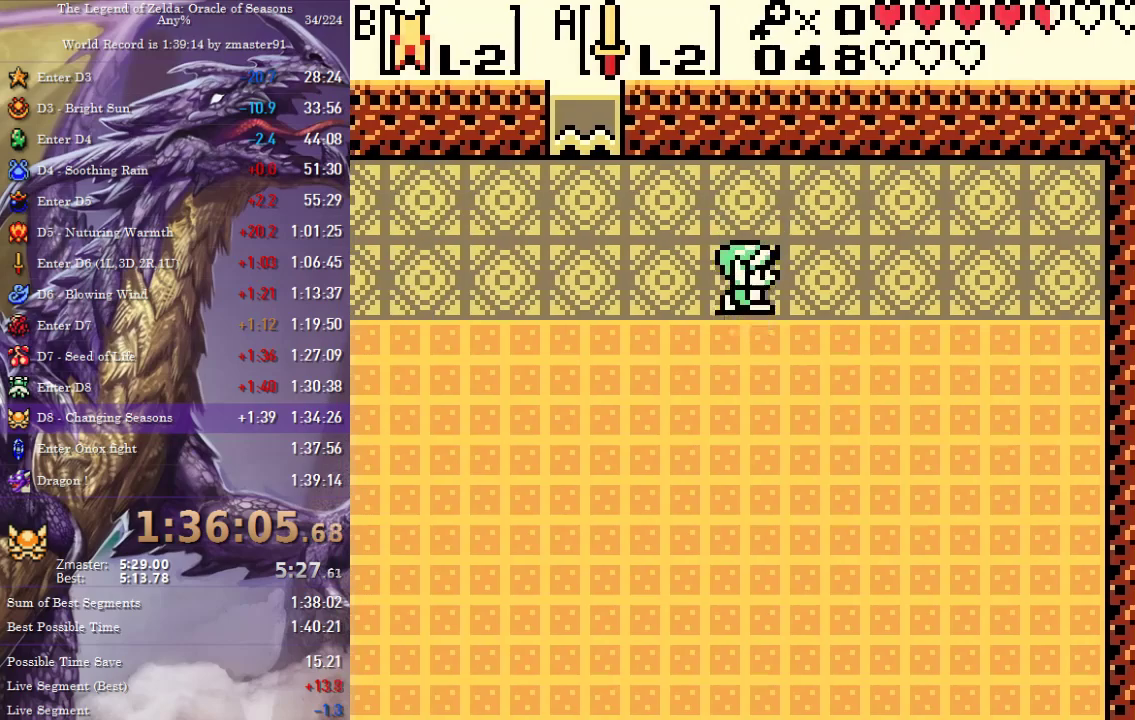
{"buttons": ["DPAD_UP", "DPAD_LEFT"], "events": []}
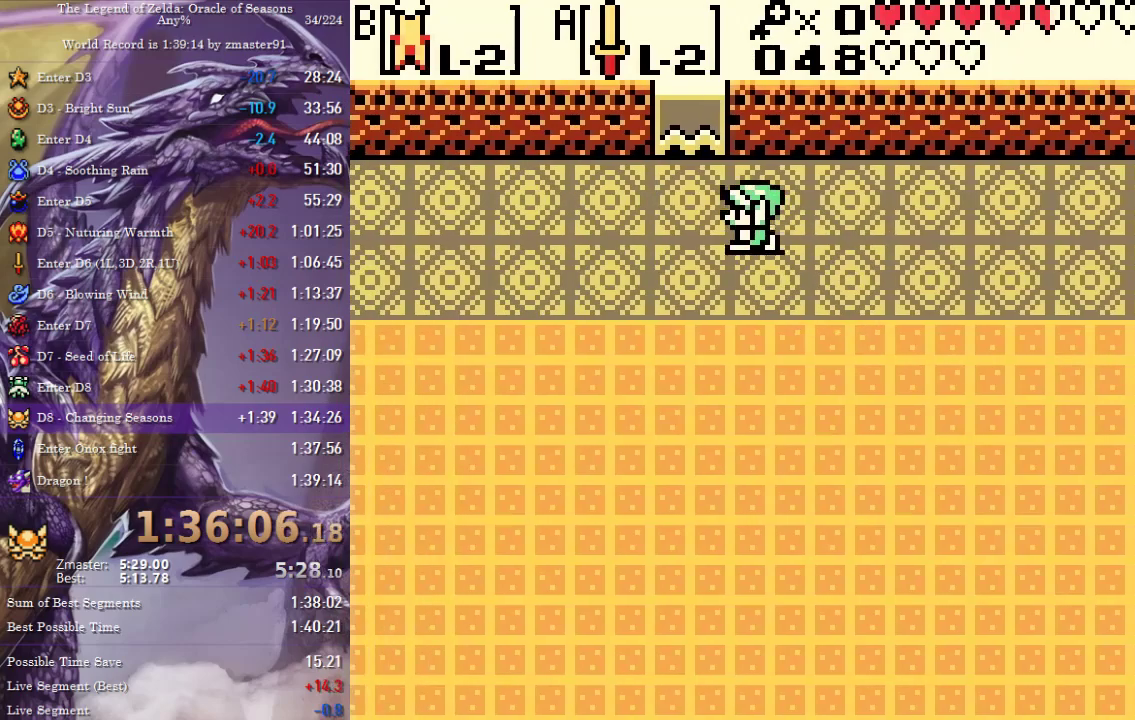
{"buttons": ["DPAD_UP"], "events": [[200, "DPAD_LEFT", "up"]]}
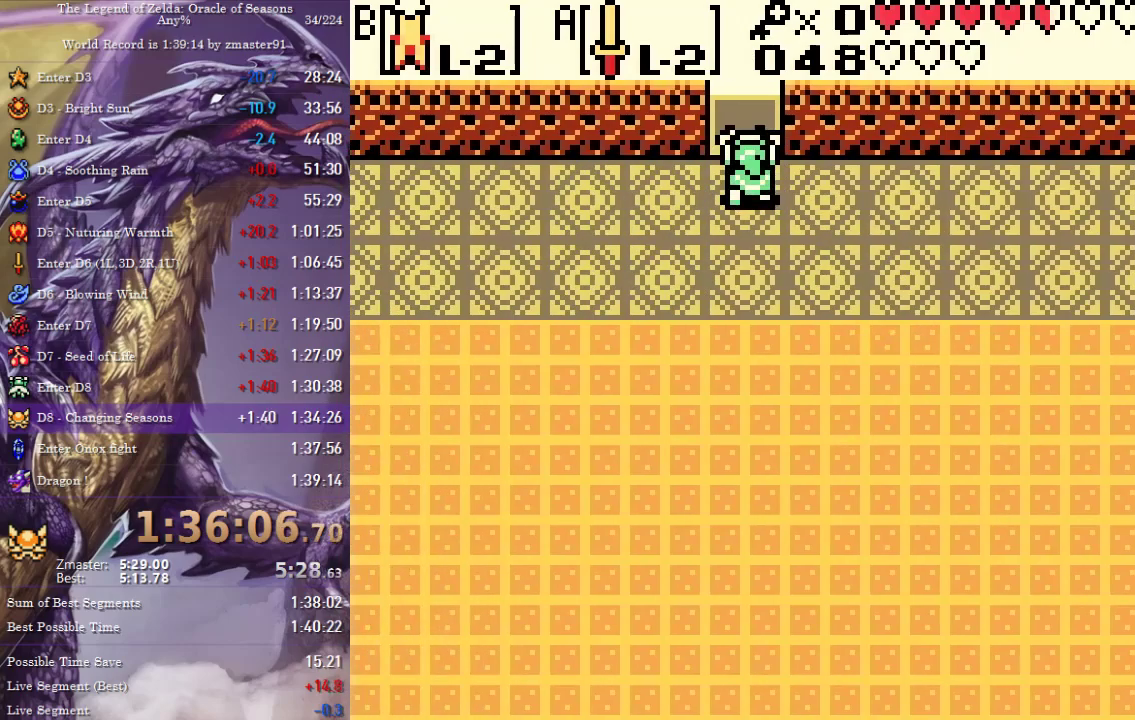
{"buttons": ["DPAD_UP"], "events": []}
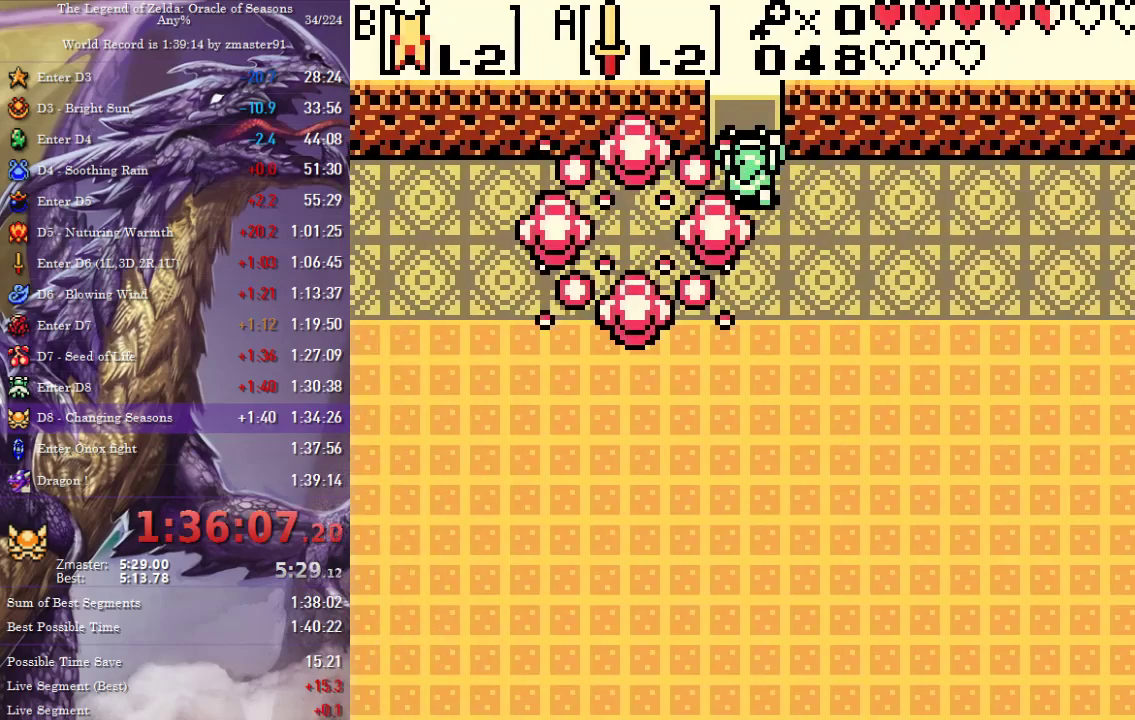
{"buttons": ["DPAD_UP"], "events": []}
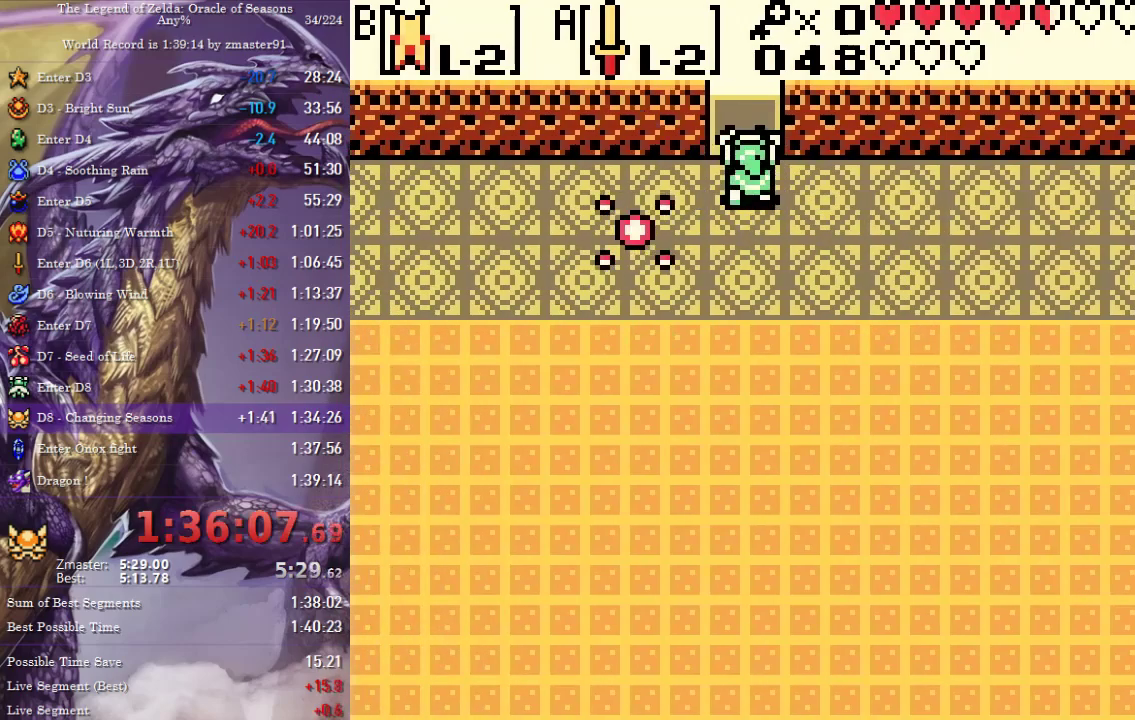
{"buttons": ["DPAD_UP"], "events": []}
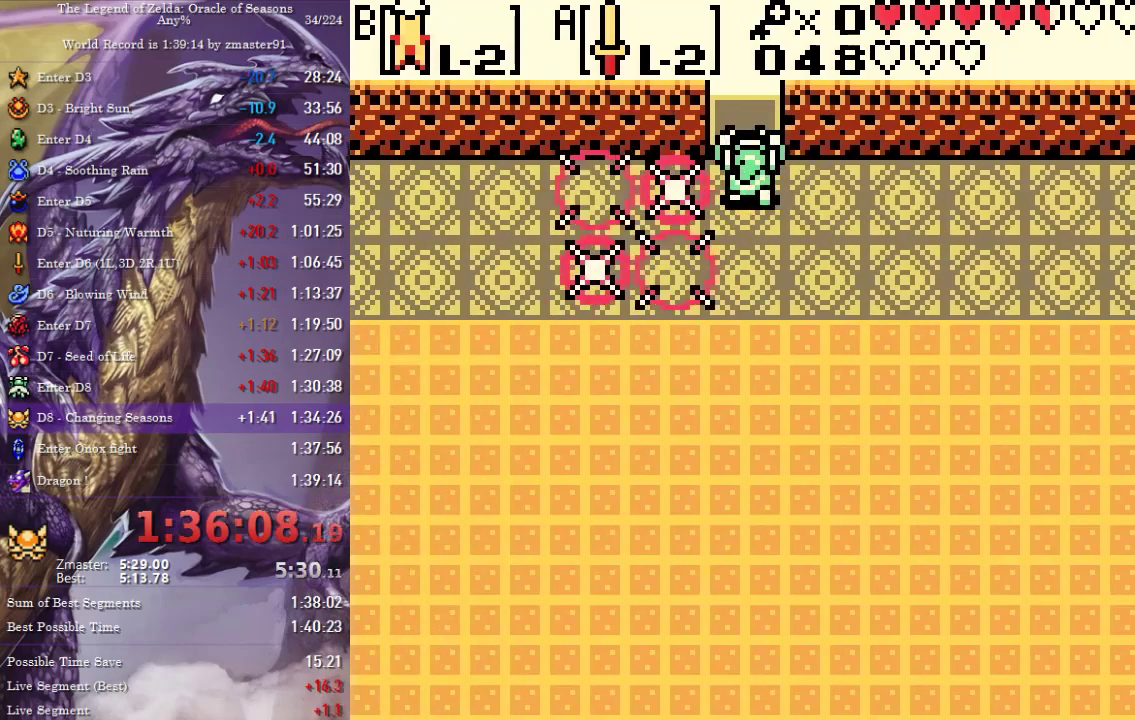
{"buttons": ["DPAD_UP"], "events": []}
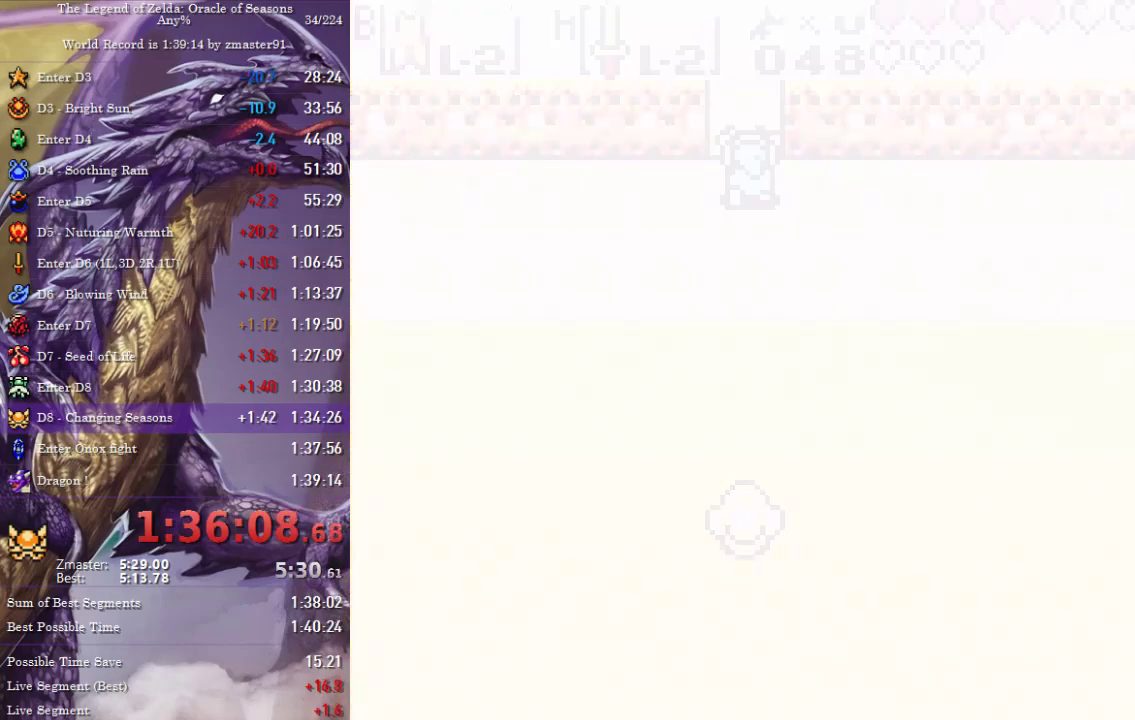
{"buttons": [], "events": [[250, "DPAD_UP", "up"], [367, "A", "down"], [450, "A", "up"]]}
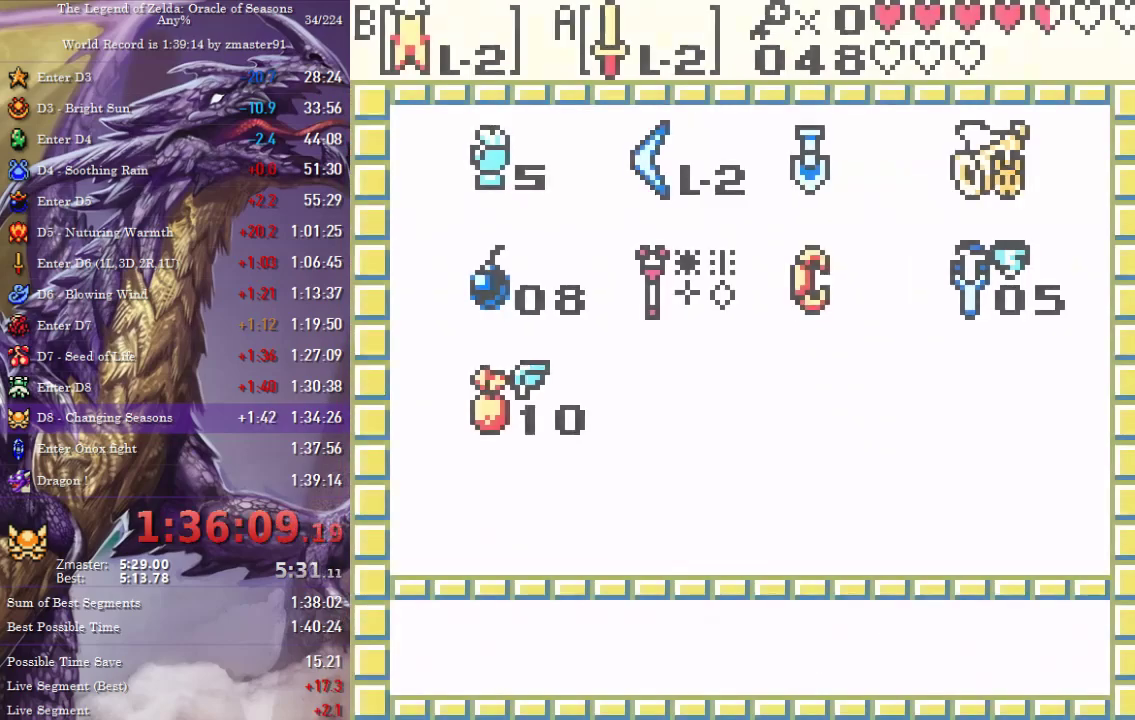
{"buttons": [], "events": []}
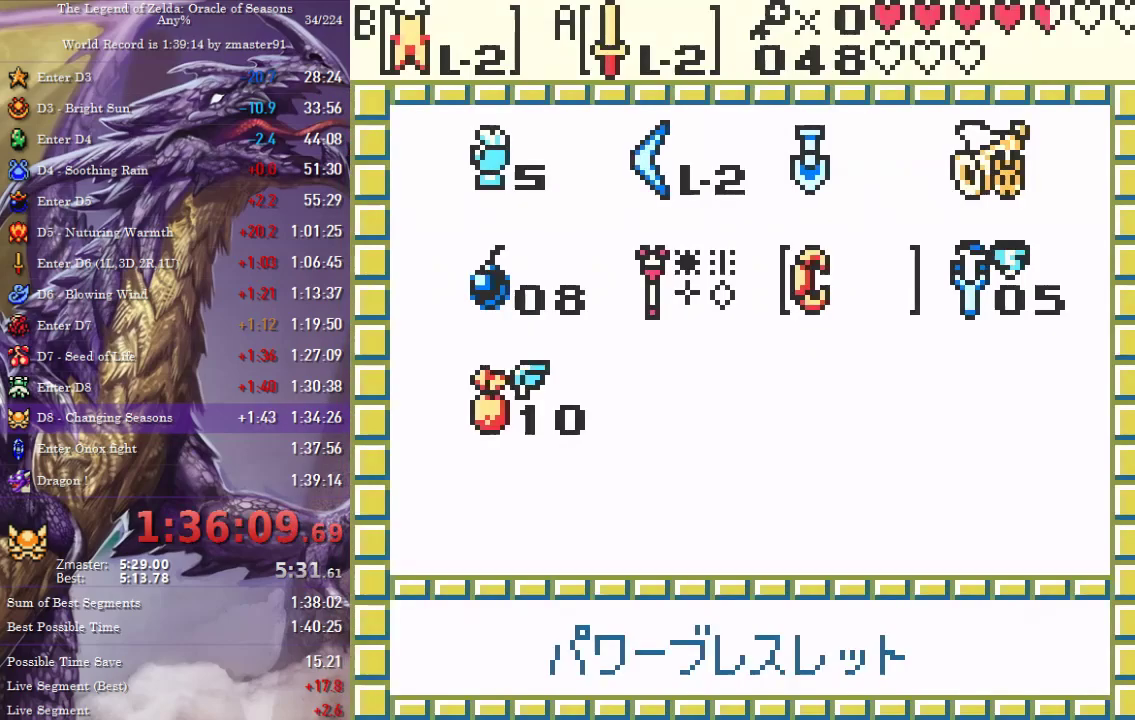
{"buttons": ["DPAD_RIGHT"], "events": [[233, "DPAD_RIGHT", "down"], [300, "DPAD_RIGHT", "up"], [483, "DPAD_RIGHT", "down"]]}
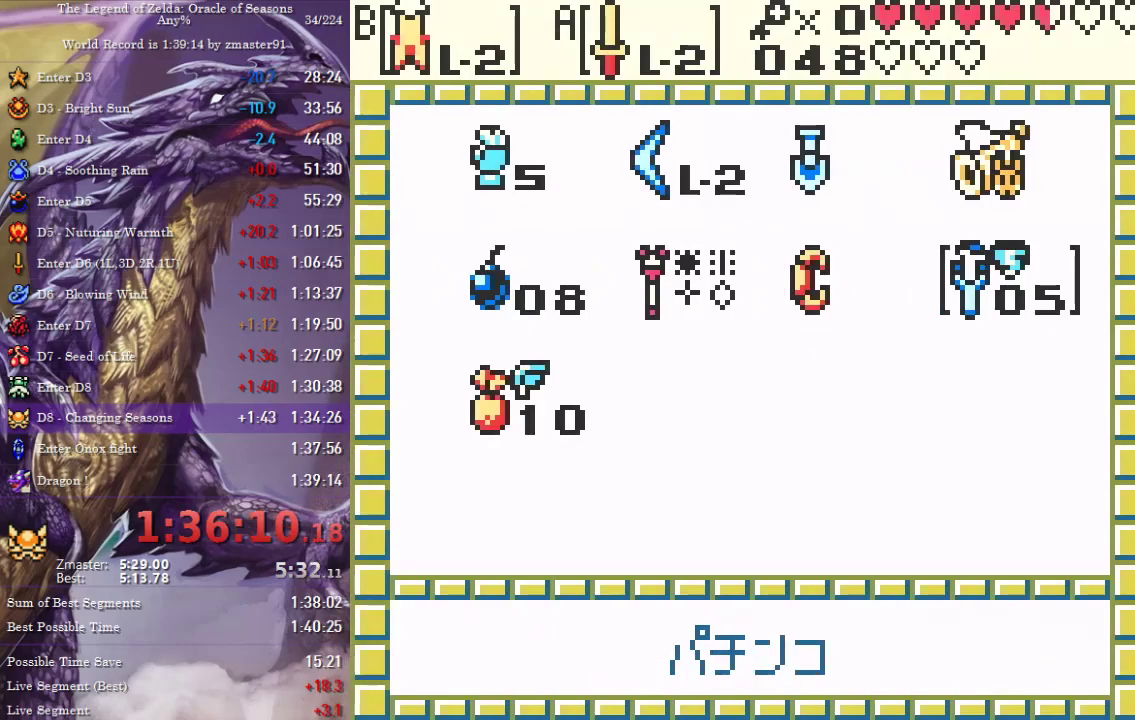
{"buttons": [], "events": [[50, "DPAD_RIGHT", "up"], [100, "A", "down"], [200, "A", "up"]]}
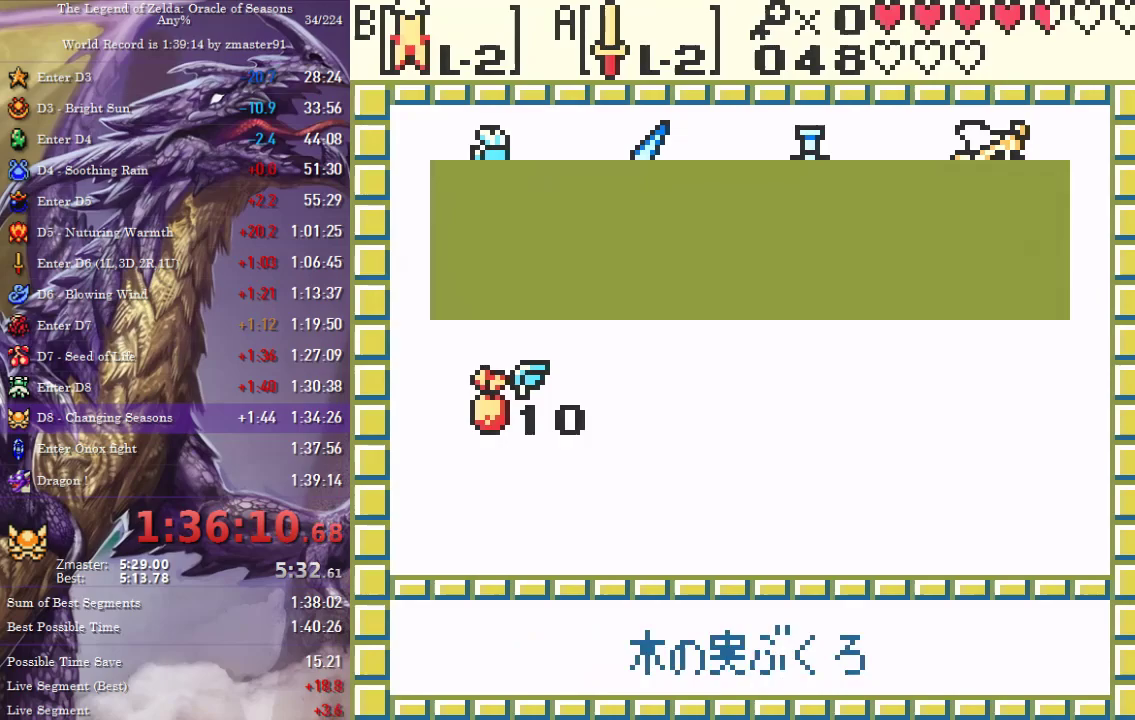
{"buttons": ["DPAD_UP"], "events": [[67, "A", "down"], [133, "A", "up"], [367, "DPAD_UP", "down"], [417, "A", "down"], [500, "A", "up"]]}
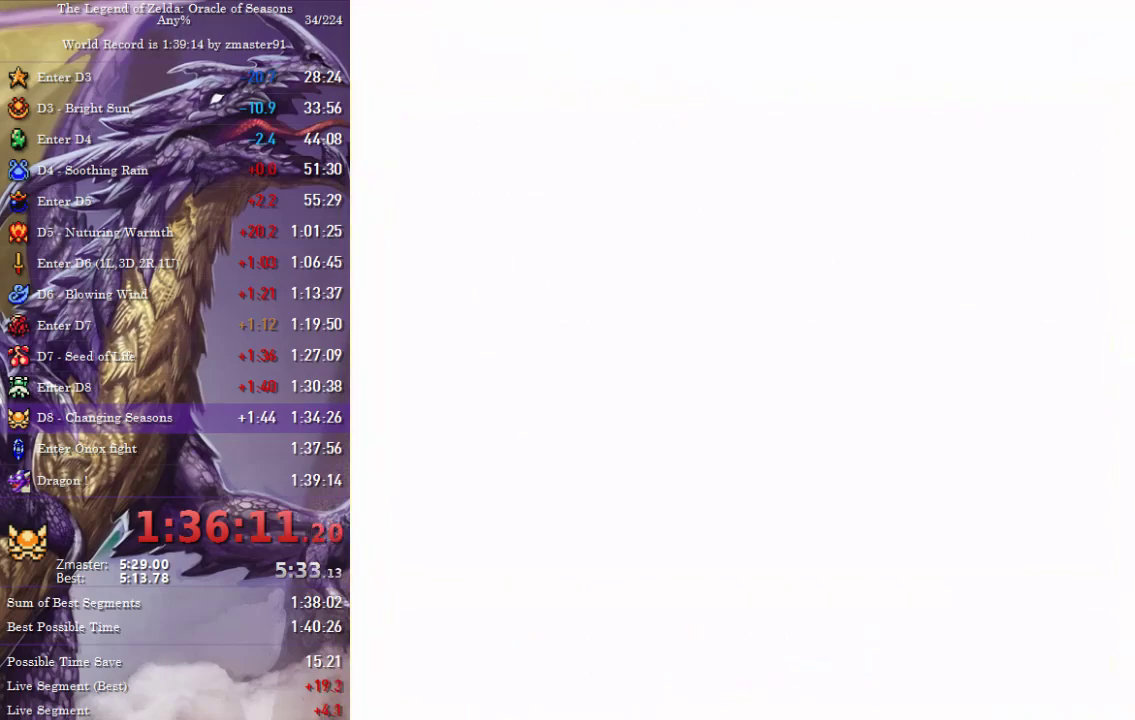
{"buttons": ["DPAD_UP"], "events": [[67, "A", "down"], [117, "A", "up"], [200, "A", "down"], [250, "A", "up"], [317, "A", "down"], [367, "A", "up"], [450, "A", "down"], [500, "A", "up"]]}
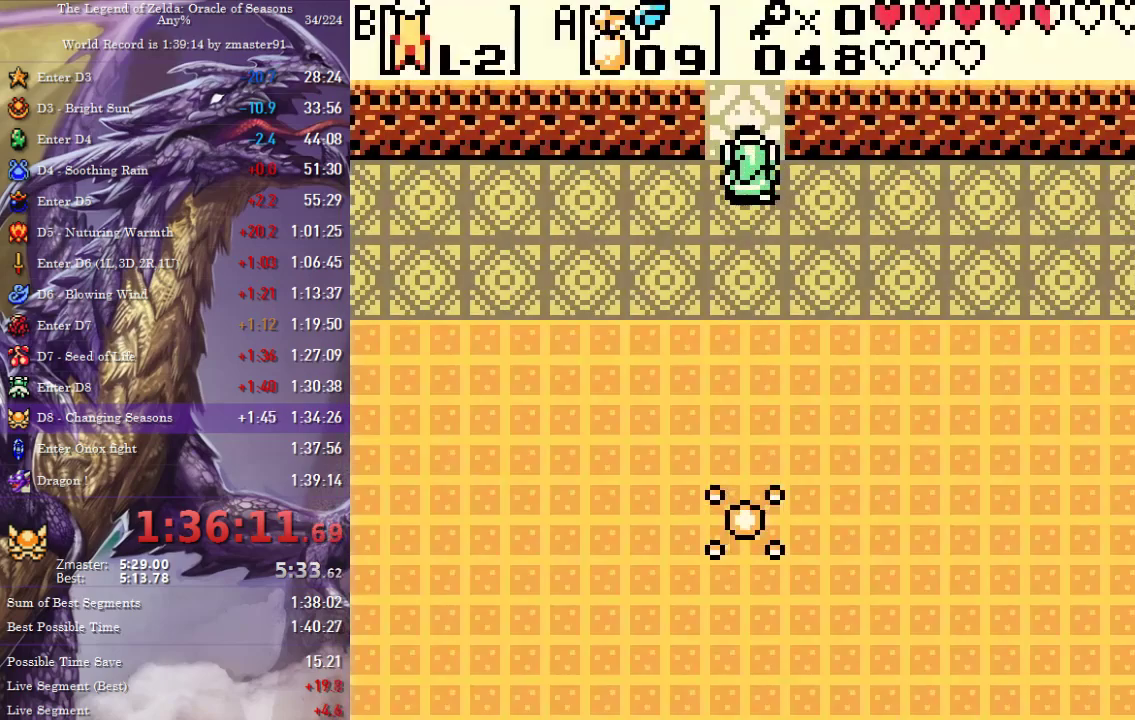
{"buttons": ["DPAD_UP"], "events": [[50, "A", "down"], [117, "A", "up"], [167, "A", "down"], [217, "A", "up"], [267, "A", "down"], [350, "A", "up"]]}
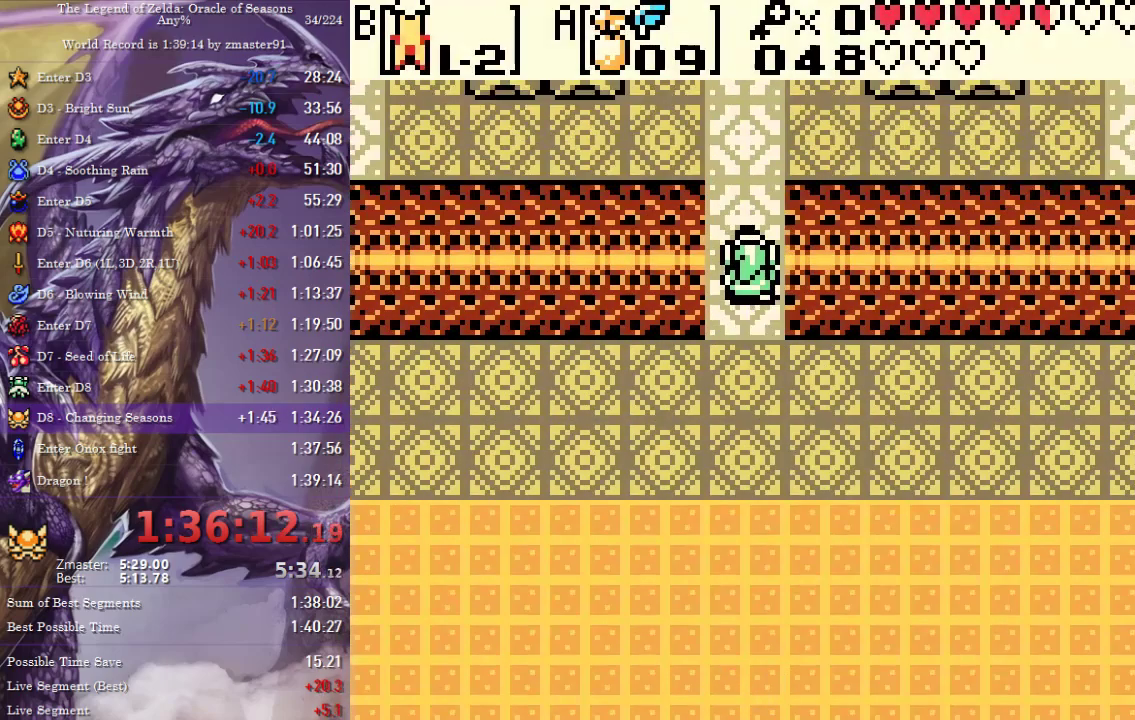
{"buttons": ["DPAD_UP"], "events": []}
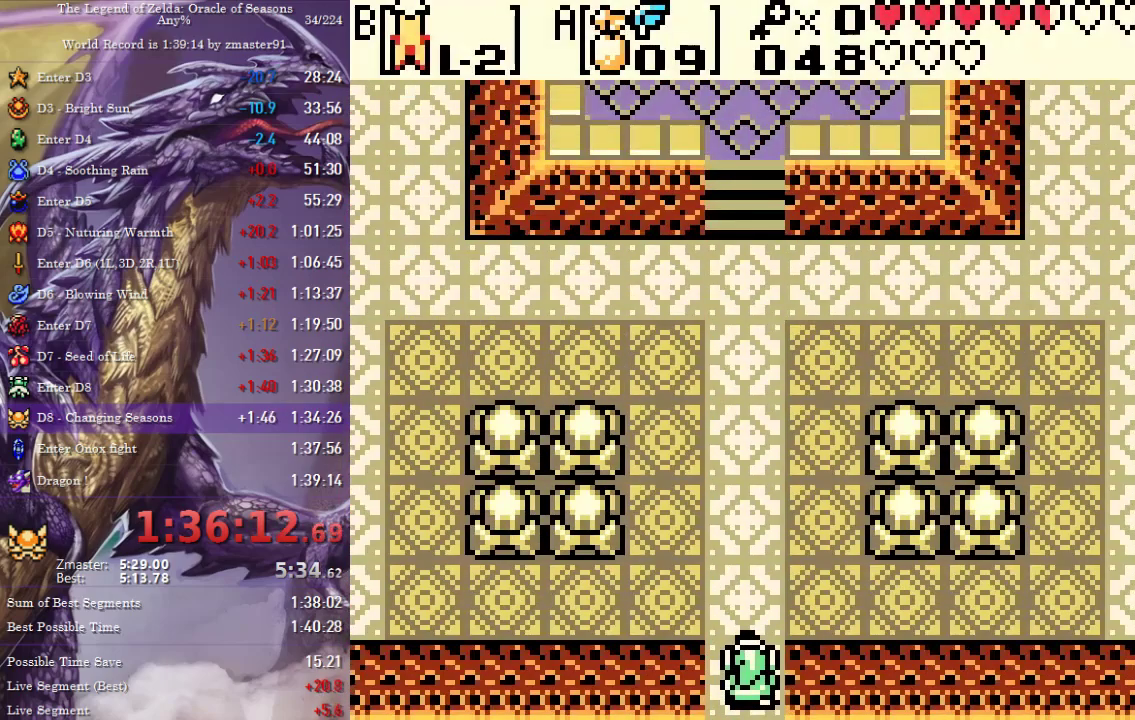
{"buttons": ["DPAD_UP"], "events": []}
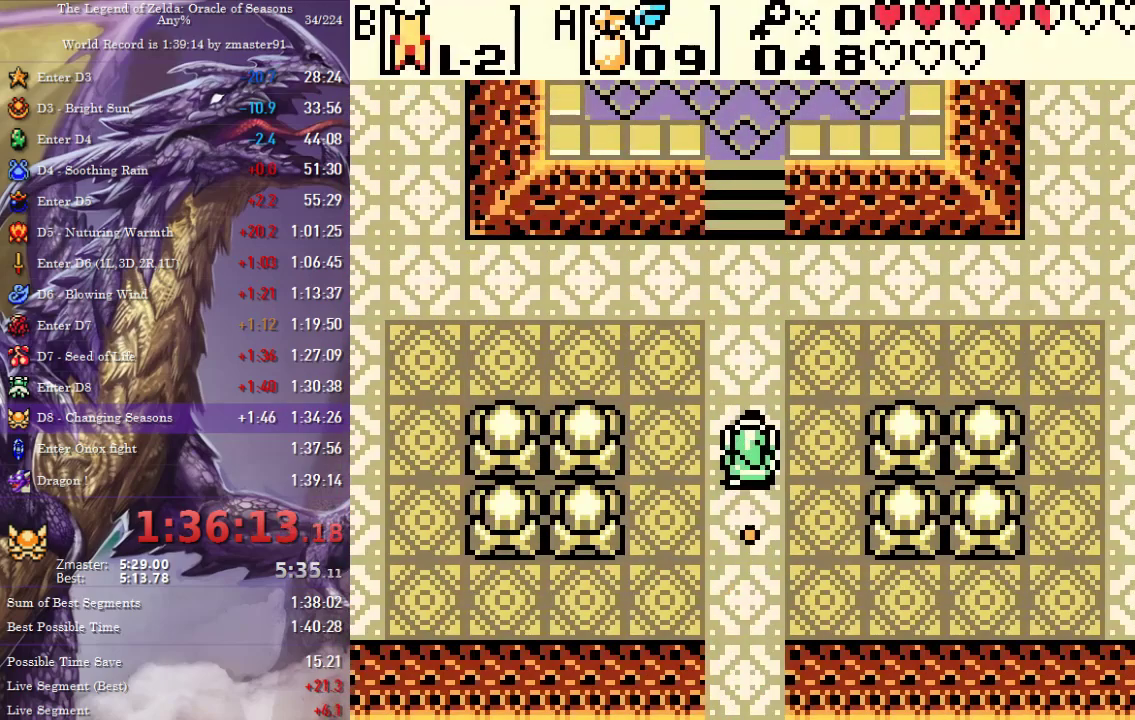
{"buttons": ["DPAD_UP"], "events": [[233, "B", "down"], [367, "B", "up"]]}
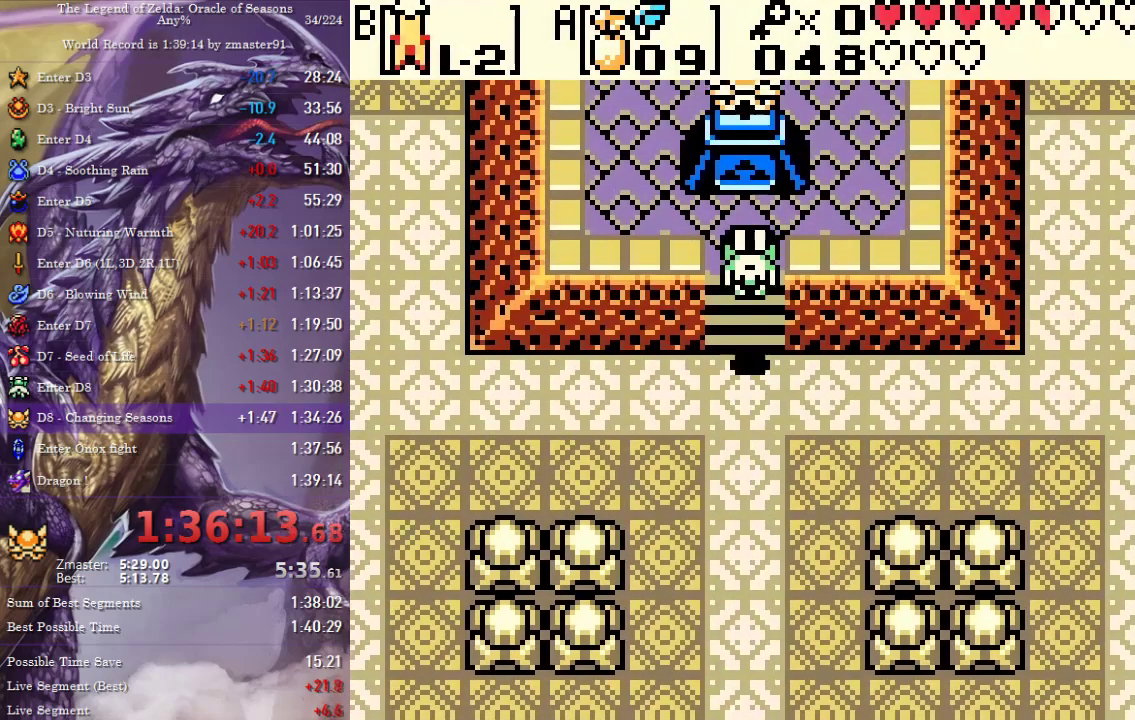
{"buttons": [], "events": [[433, "DPAD_UP", "up"]]}